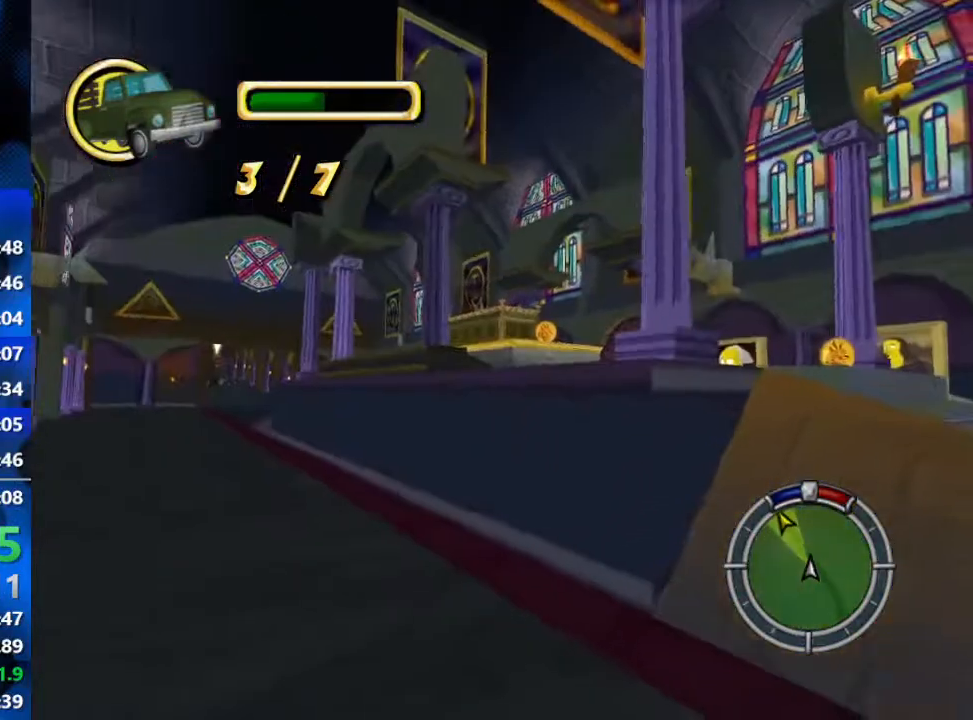
Gameplay with a controller (Xbox layout); each line is a JSON object with the inputs held at the frame after it. "events" lists button and stick changes between this image and that frame as [ms after this image, input, new state], when the widget could be followed in between.
{"buttons": ["R2"], "left_stick": "left", "right_stick": "center", "events": [[183, "R1", "up"]]}
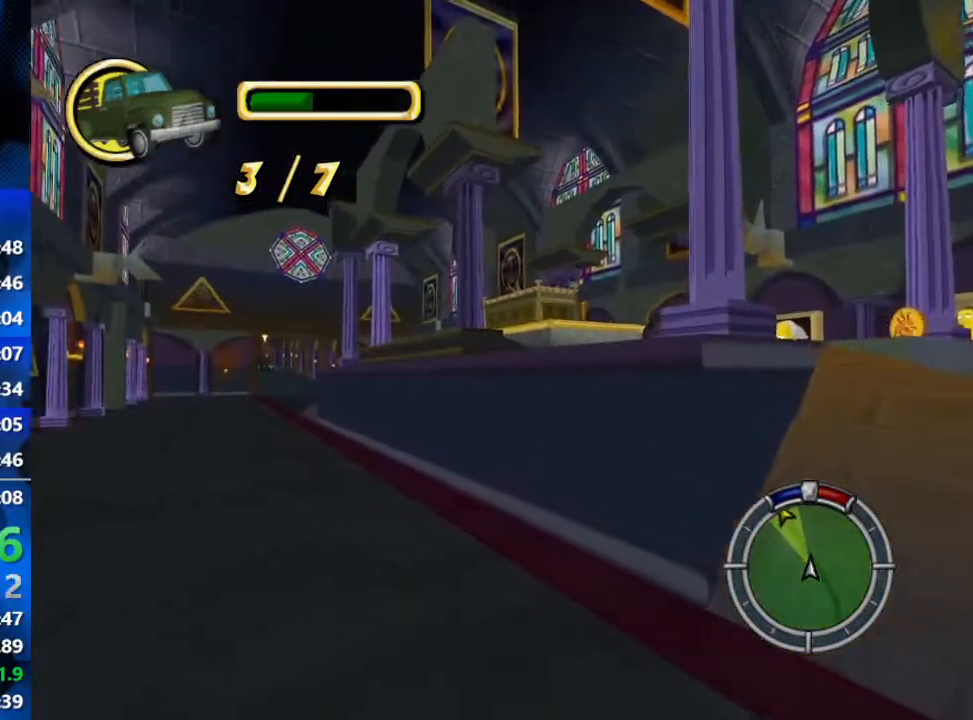
{"buttons": ["R2"], "left_stick": "left", "right_stick": "center", "events": []}
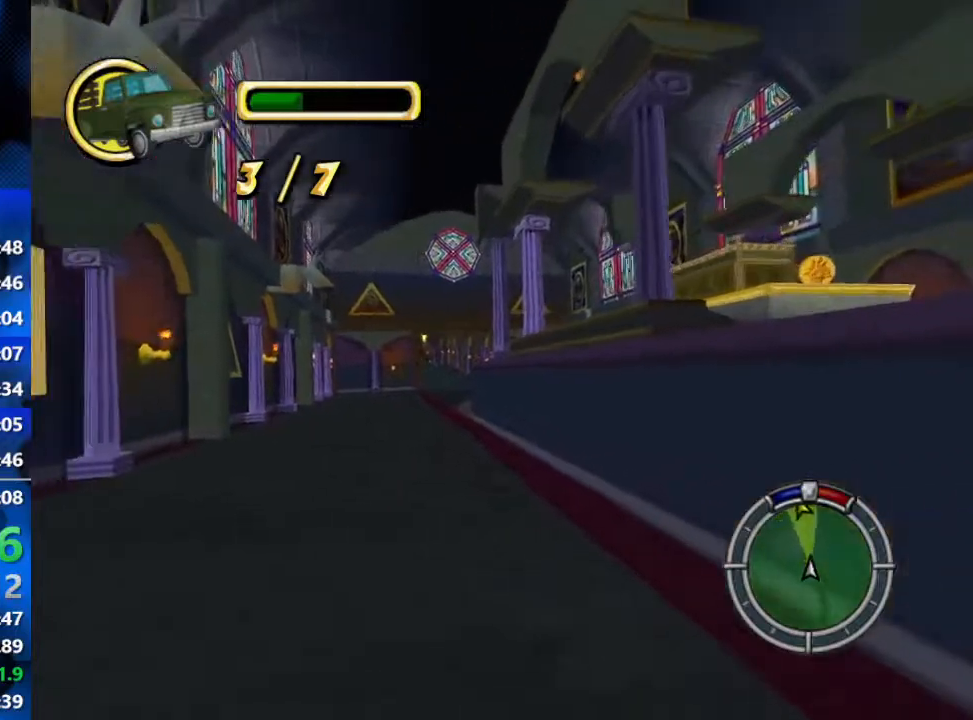
{"buttons": ["R2"], "left_stick": "center", "right_stick": "center", "events": [[150, "left_stick", "center"]]}
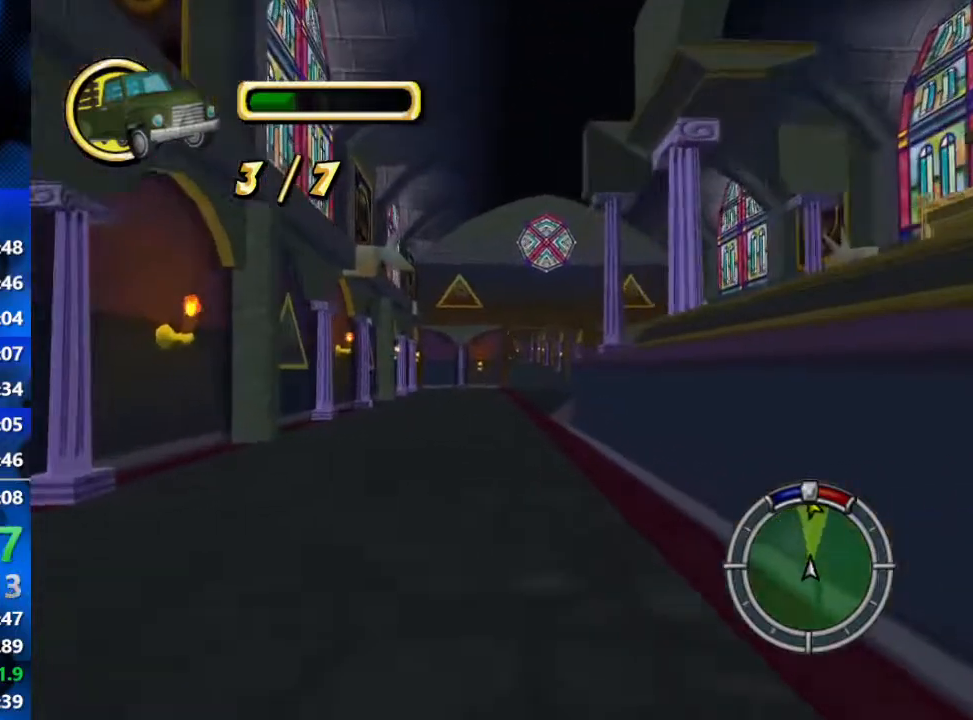
{"buttons": ["R2"], "left_stick": "center", "right_stick": "center", "events": []}
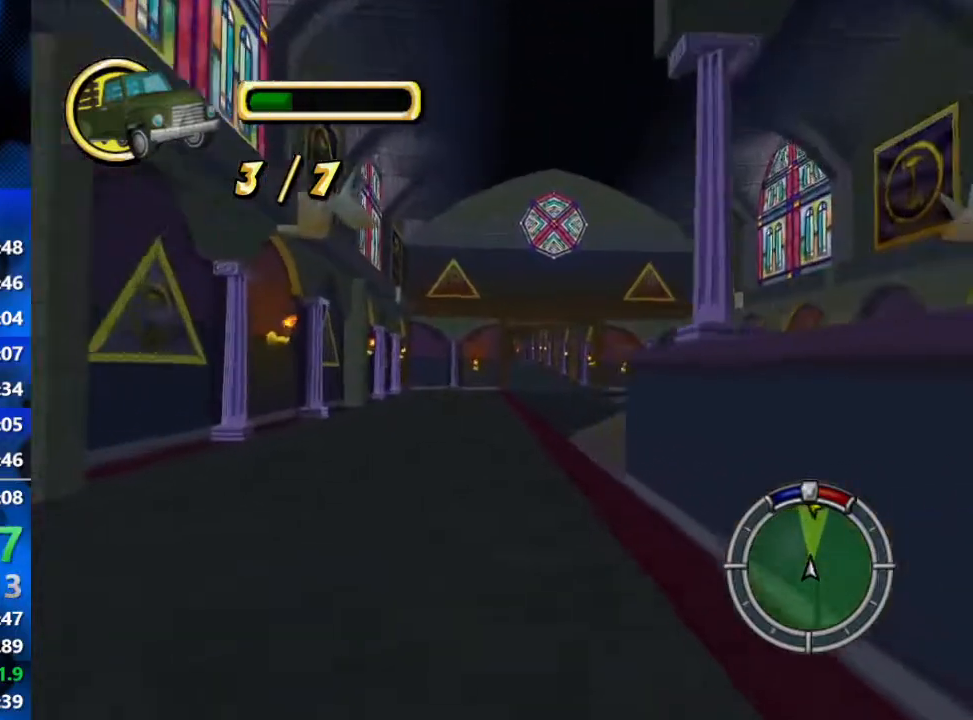
{"buttons": ["R2"], "left_stick": "center", "right_stick": "center", "events": []}
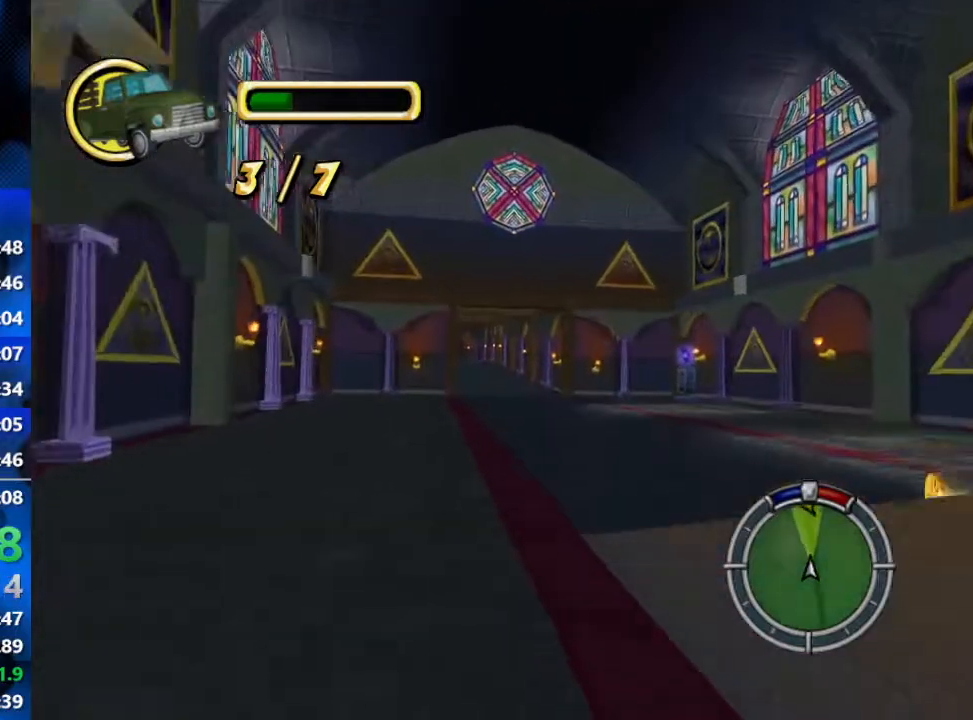
{"buttons": ["R2"], "left_stick": "center", "right_stick": "center", "events": []}
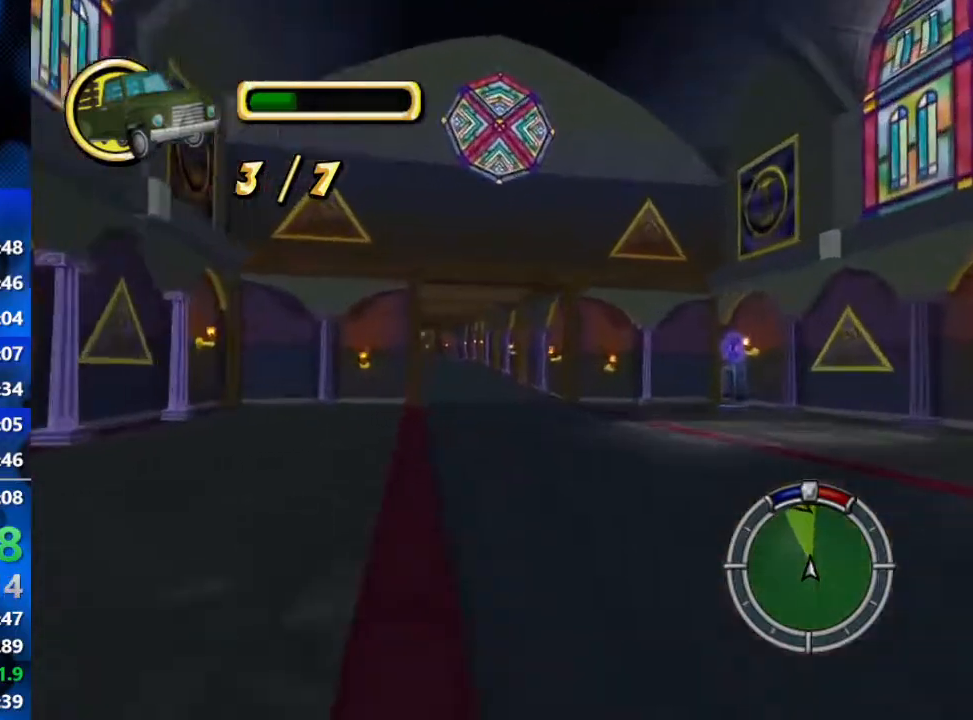
{"buttons": ["R2"], "left_stick": "left", "right_stick": "center", "events": [[383, "left_stick", "left"]]}
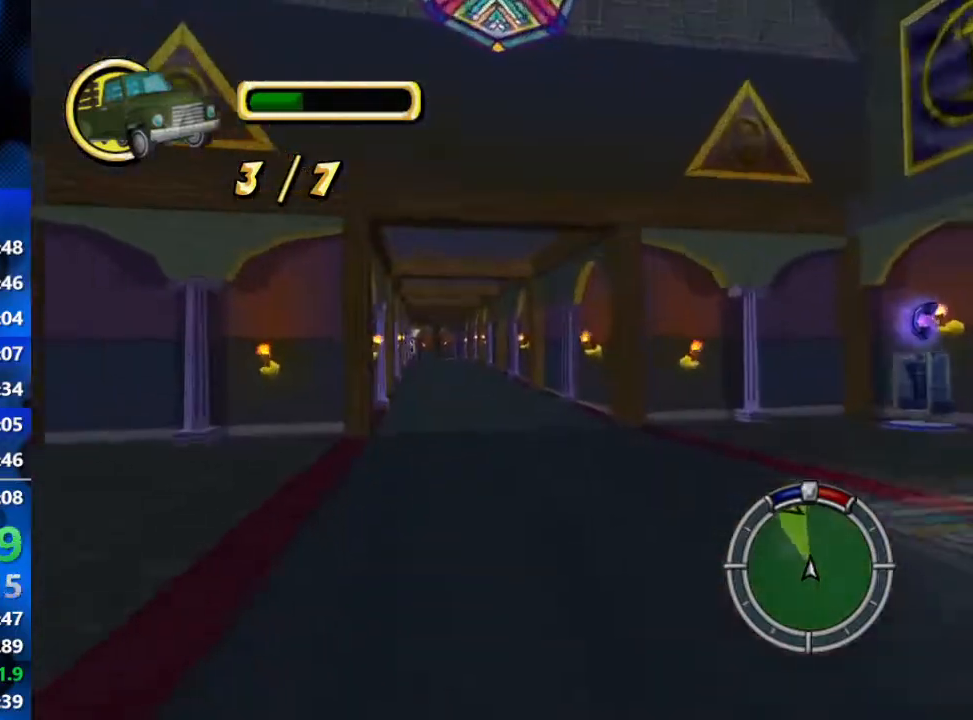
{"buttons": ["R2"], "left_stick": "center", "right_stick": "center", "events": [[33, "left_stick", "center"]]}
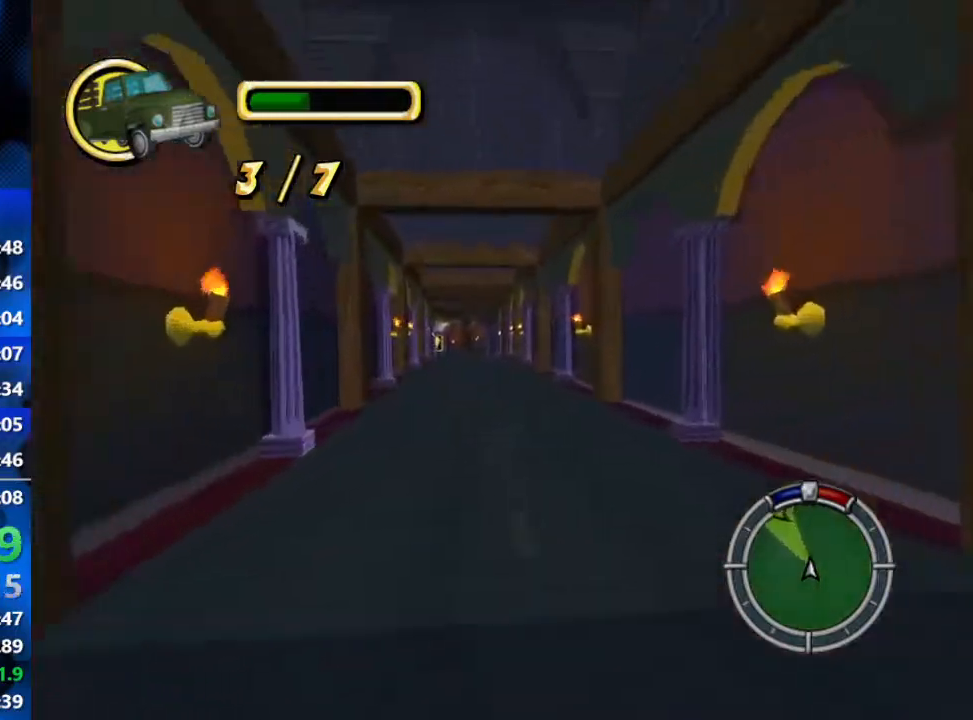
{"buttons": ["R2"], "left_stick": "center", "right_stick": "center", "events": []}
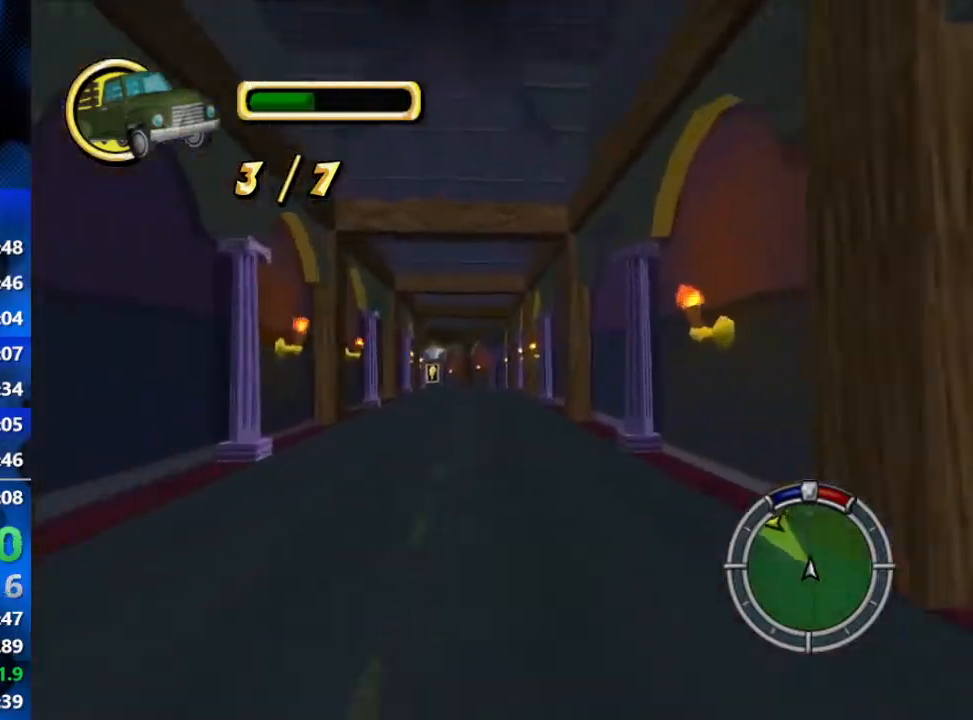
{"buttons": ["R2"], "left_stick": "center", "right_stick": "center", "events": []}
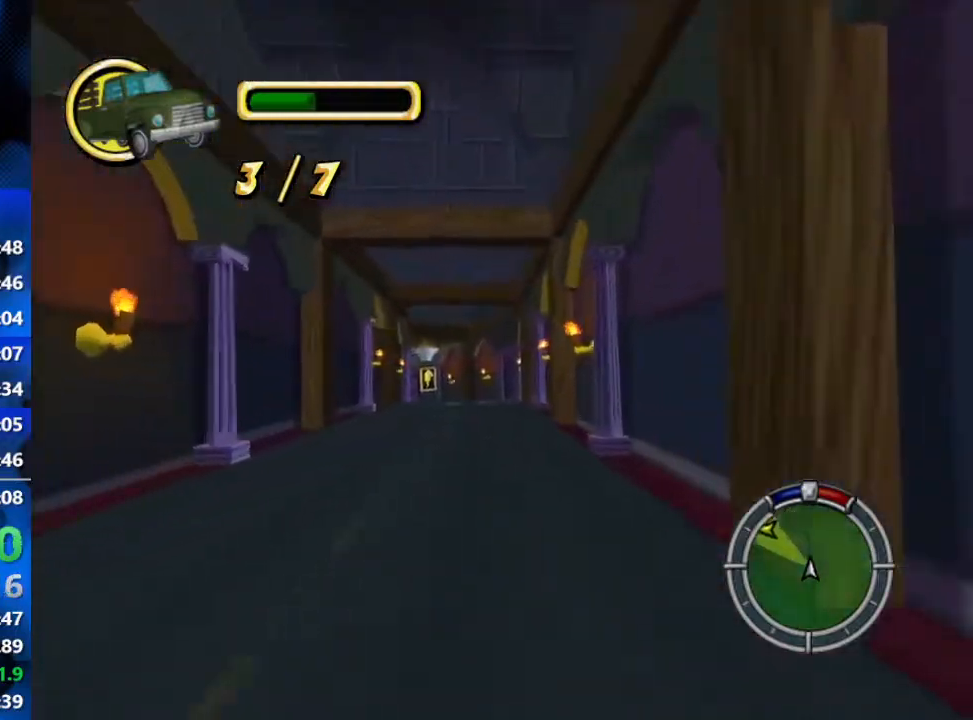
{"buttons": ["R2"], "left_stick": "center", "right_stick": "center", "events": []}
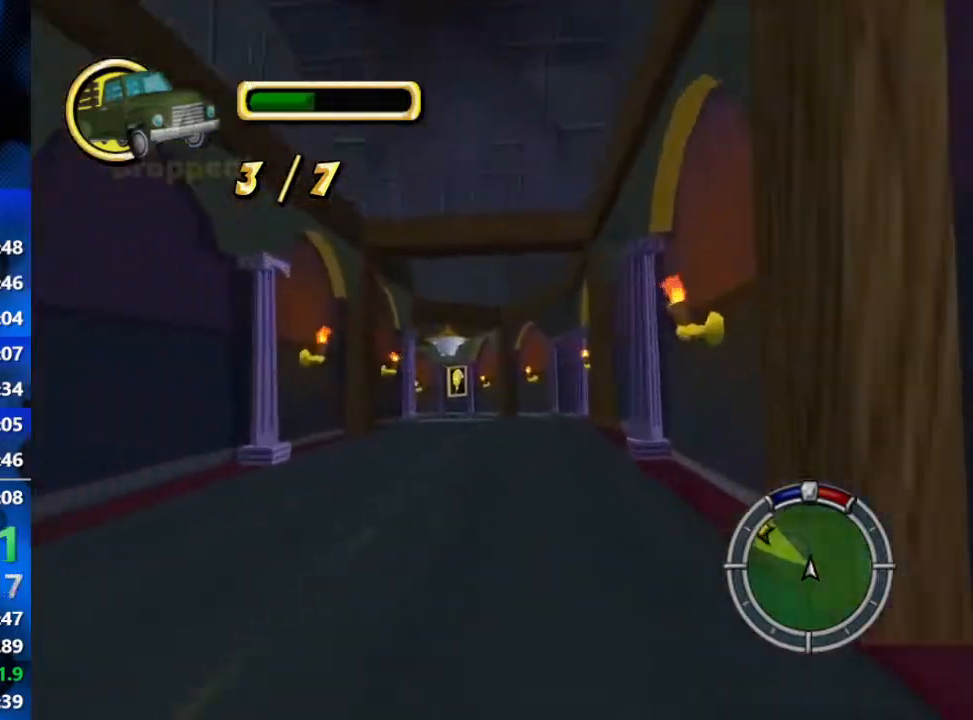
{"buttons": ["R2"], "left_stick": "left", "right_stick": "center", "events": [[200, "left_stick", "left"]]}
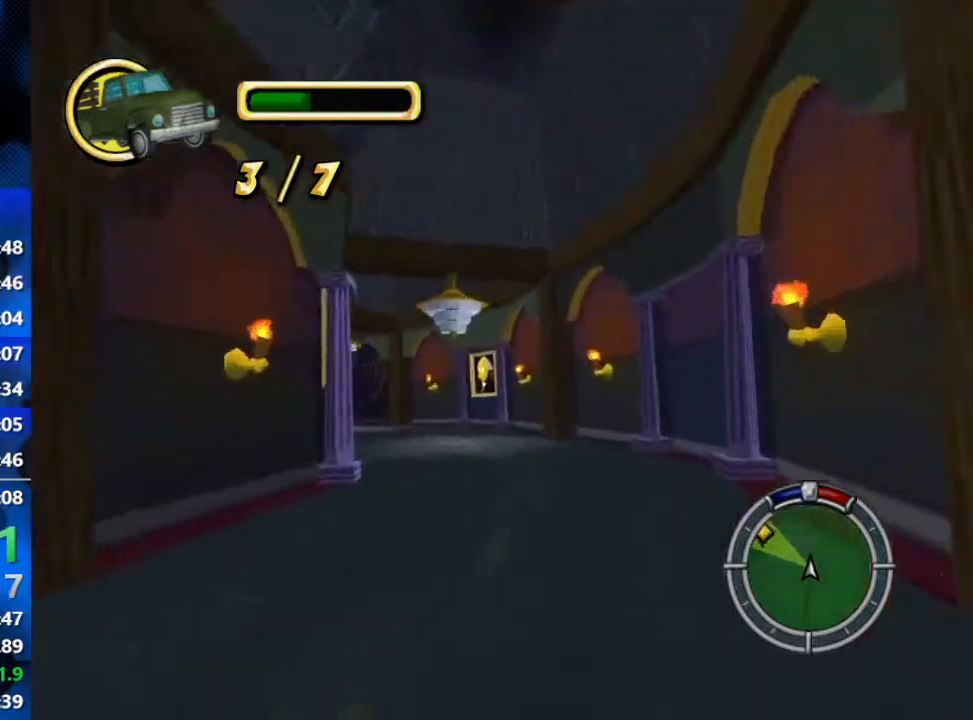
{"buttons": ["R2"], "left_stick": "left", "right_stick": "center", "events": []}
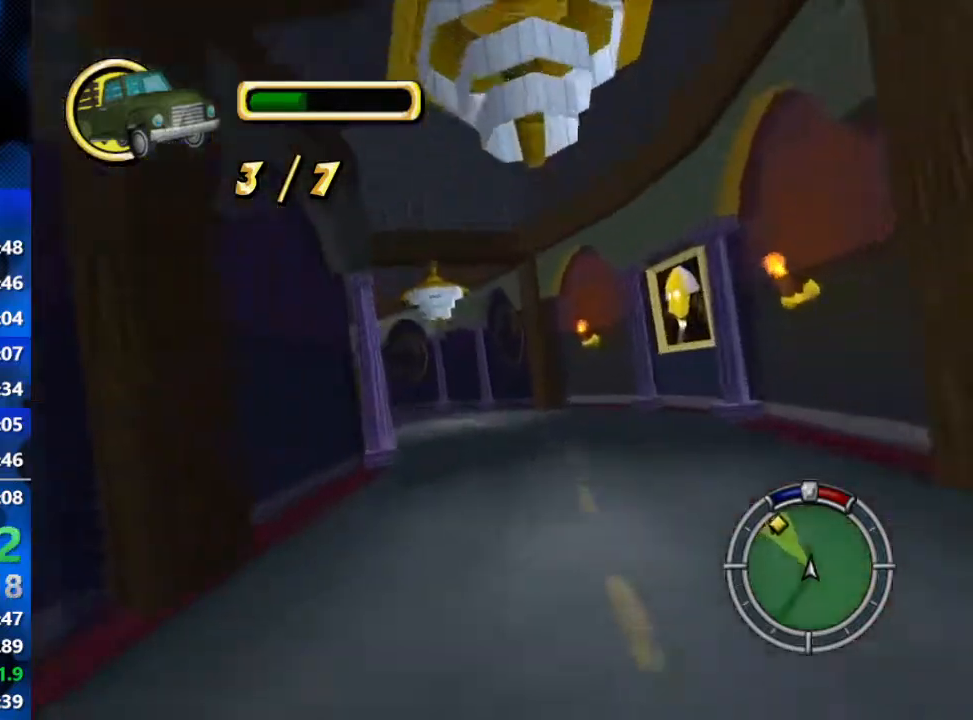
{"buttons": ["R2"], "left_stick": "left", "right_stick": "center", "events": []}
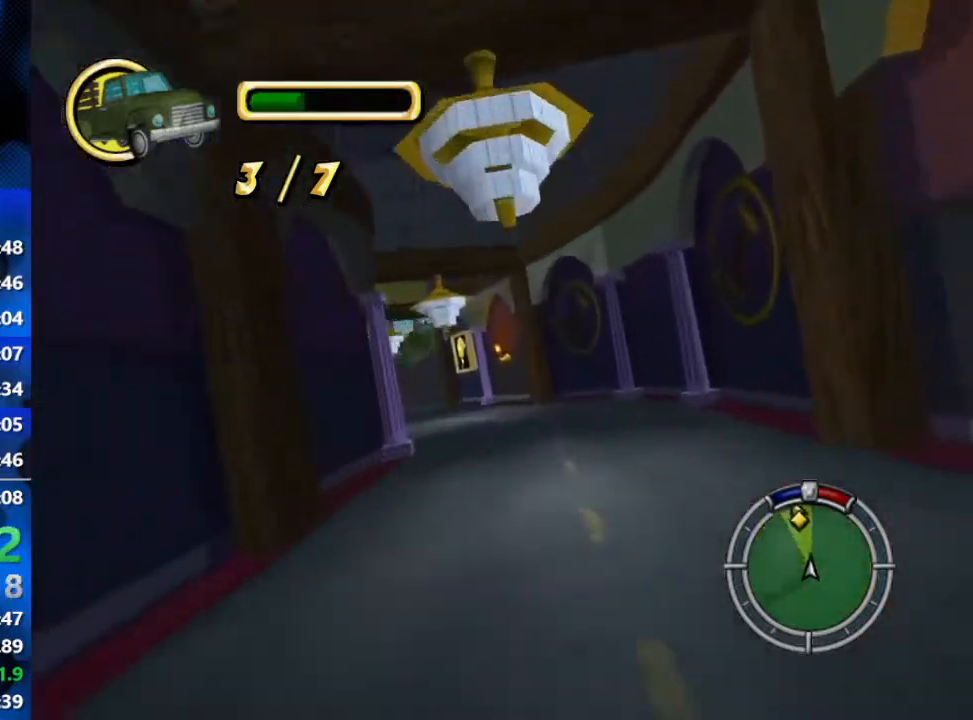
{"buttons": ["R2"], "left_stick": "left", "right_stick": "center", "events": [[33, "left_stick", "center"], [117, "left_stick", "left"]]}
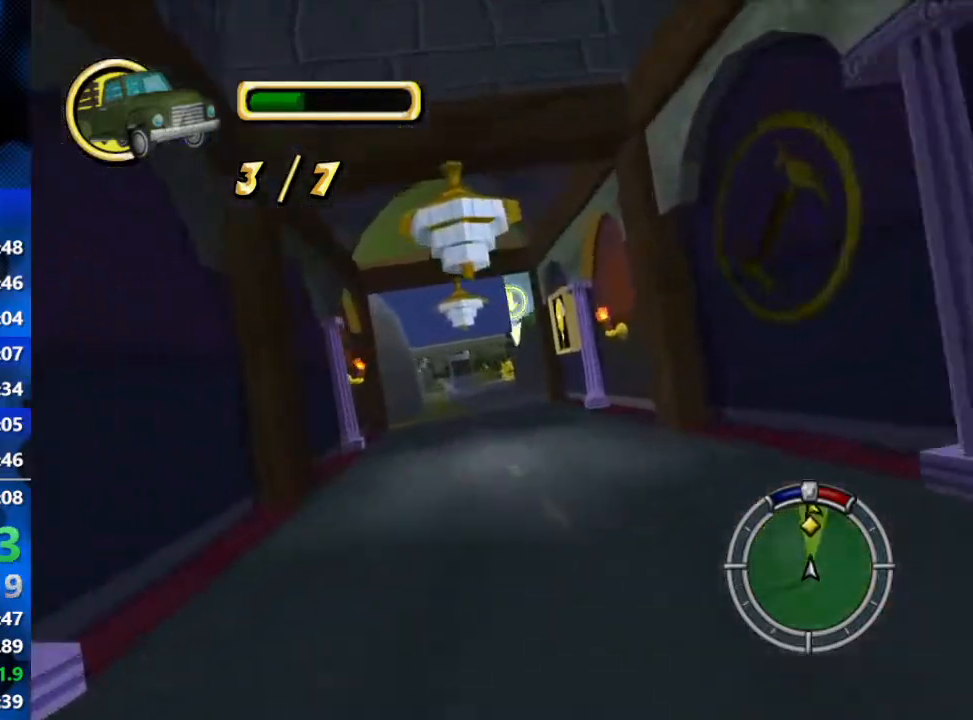
{"buttons": ["R2"], "left_stick": "center", "right_stick": "center", "events": [[100, "left_stick", "center"]]}
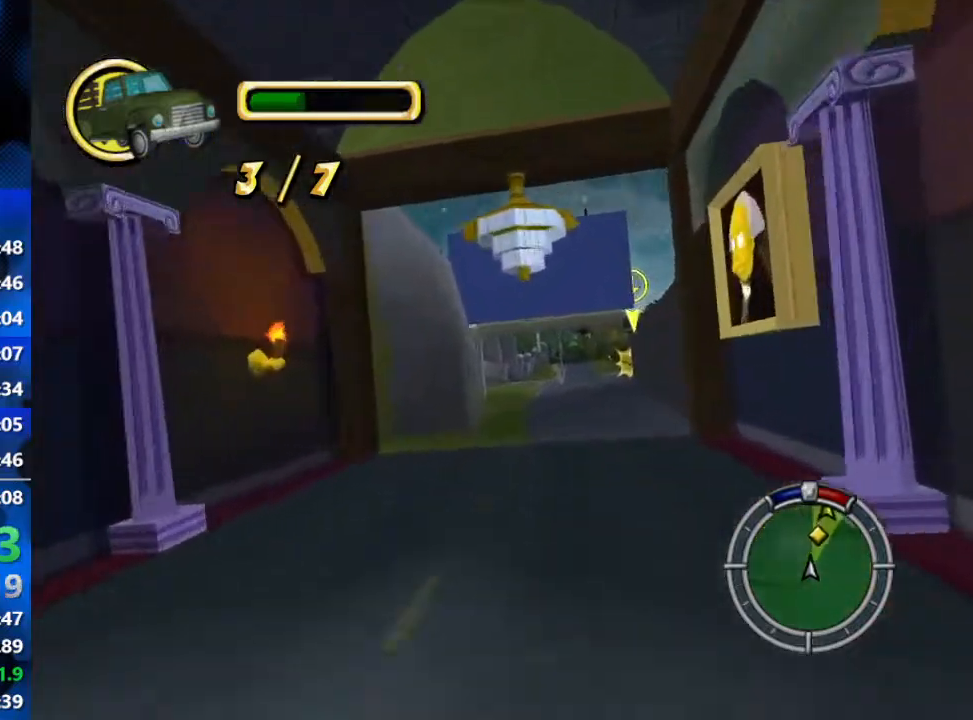
{"buttons": ["R2"], "left_stick": "center", "right_stick": "center", "events": [[33, "left_stick", "right"], [317, "left_stick", "center"]]}
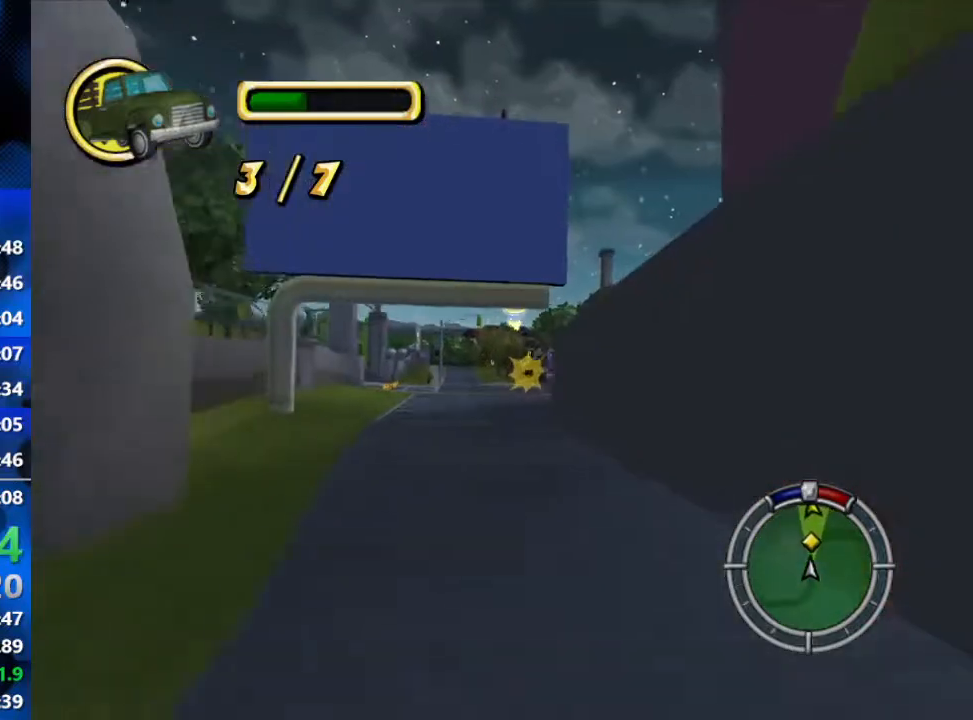
{"buttons": ["R2"], "left_stick": "center", "right_stick": "center", "events": []}
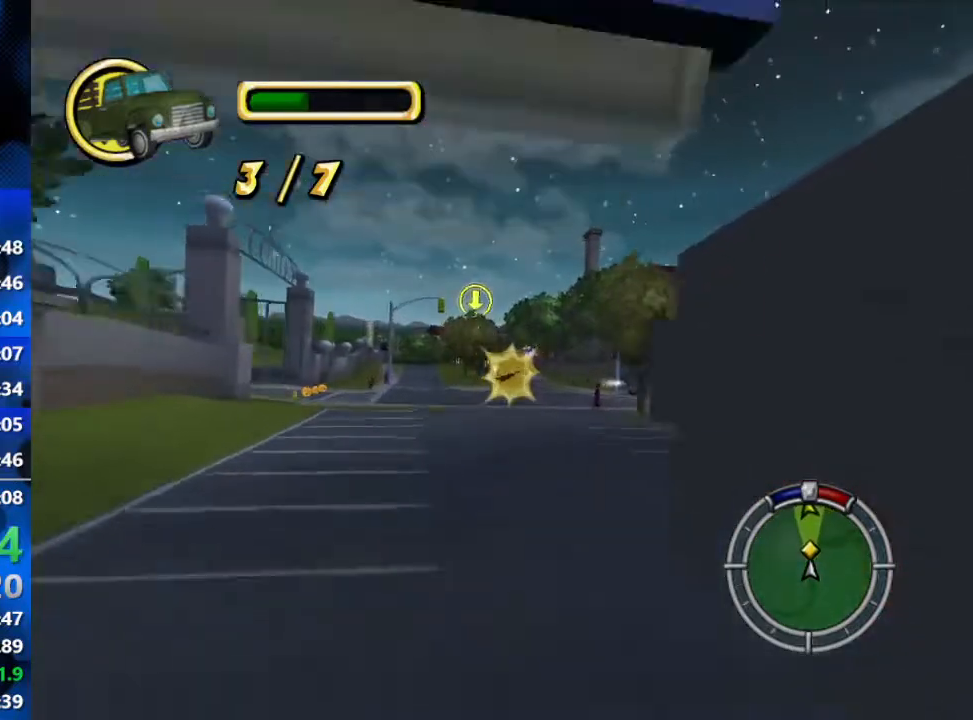
{"buttons": ["R2"], "left_stick": "right", "right_stick": "center", "events": [[467, "left_stick", "right"]]}
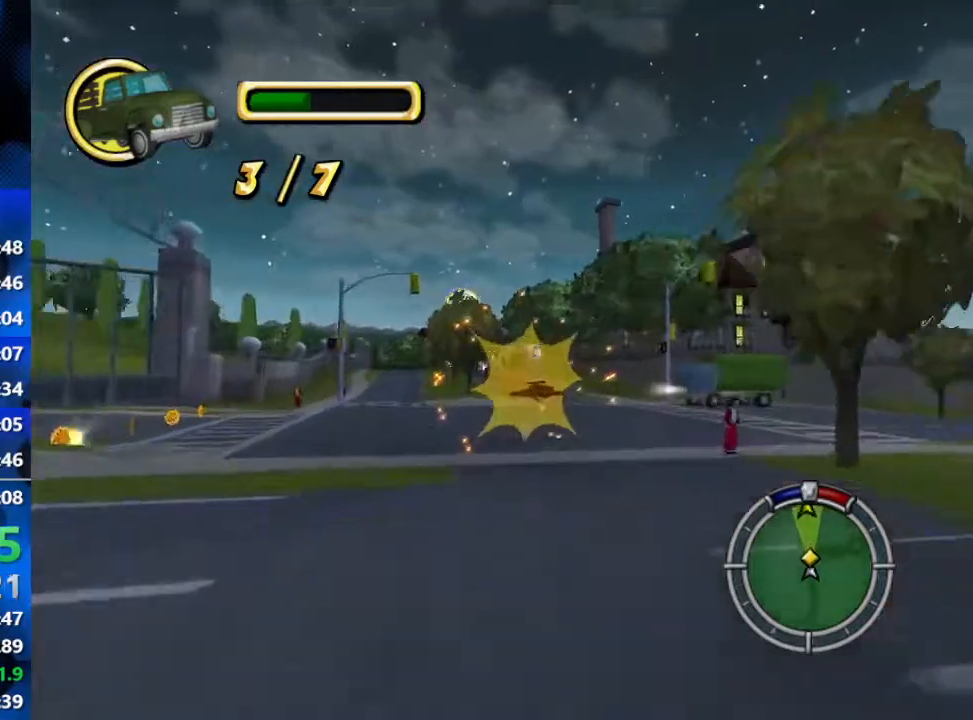
{"buttons": ["R2"], "left_stick": "center", "right_stick": "center", "events": [[67, "left_stick", "center"]]}
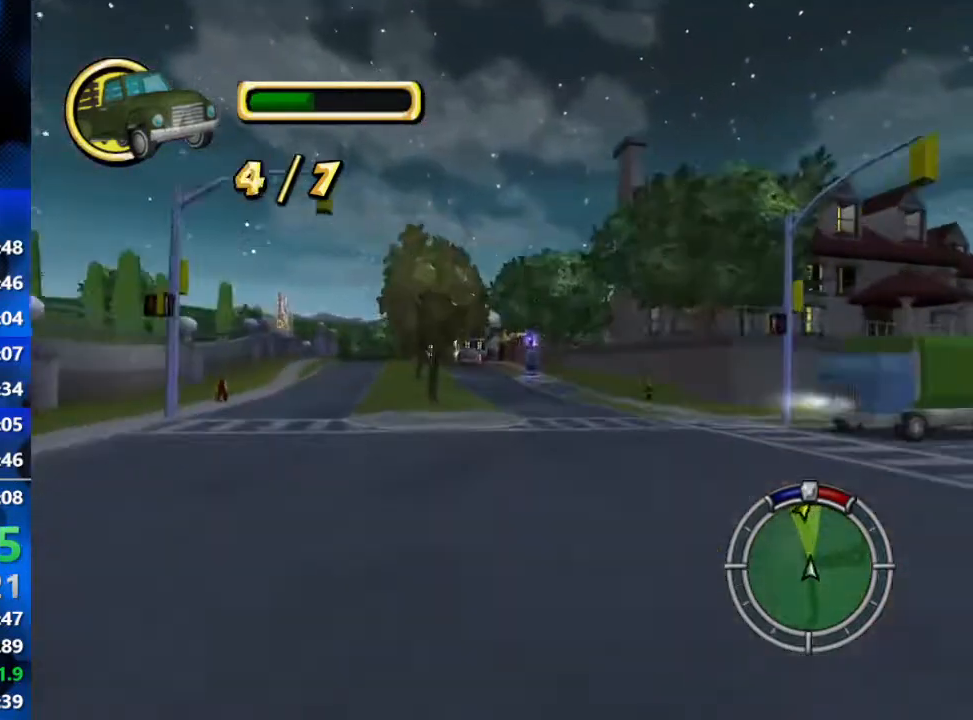
{"buttons": ["R2"], "left_stick": "center", "right_stick": "center", "events": [[17, "left_stick", "left"], [167, "left_stick", "center"]]}
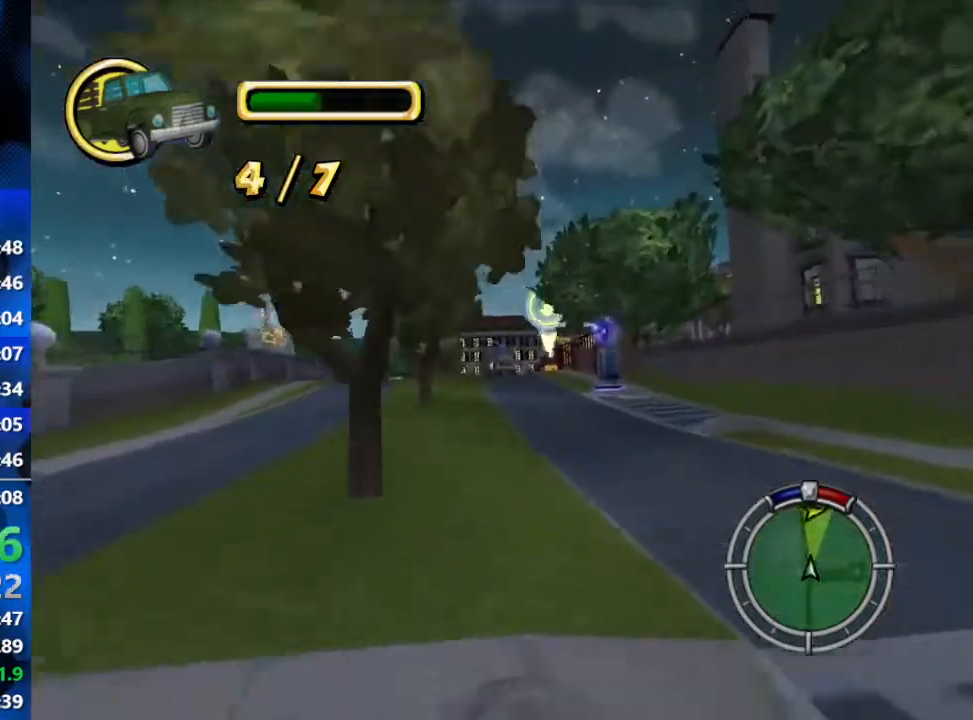
{"buttons": ["R2"], "left_stick": "right", "right_stick": "center", "events": [[50, "left_stick", "left"], [150, "left_stick", "center"], [483, "left_stick", "right"]]}
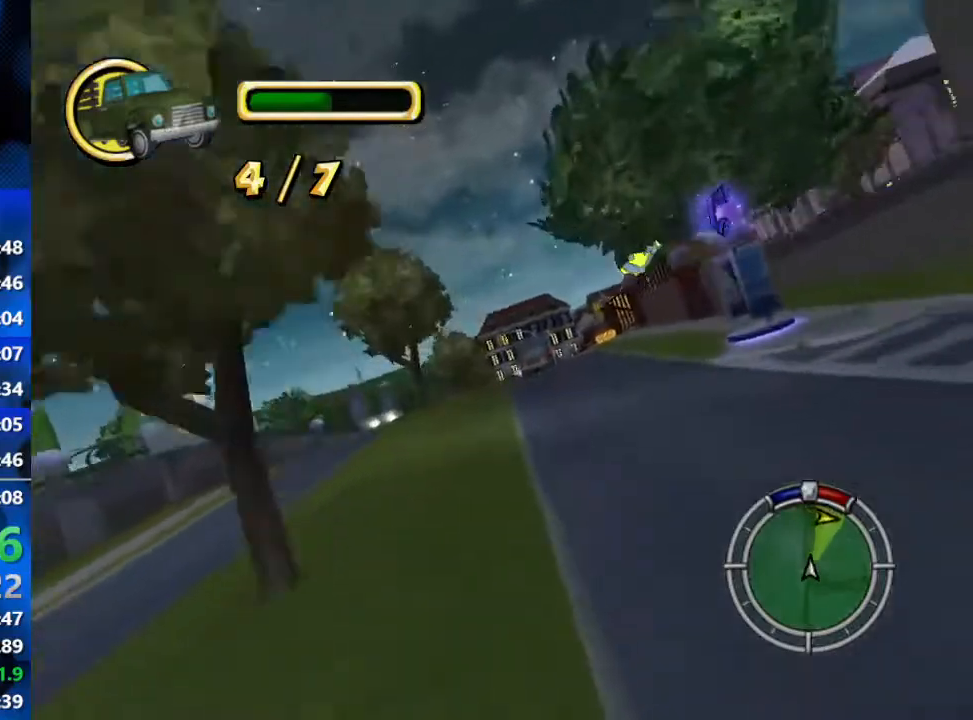
{"buttons": ["R1"], "left_stick": "right", "right_stick": "center", "events": [[267, "R2", "up"], [333, "left_stick", "center"], [417, "R1", "down"], [483, "left_stick", "right"]]}
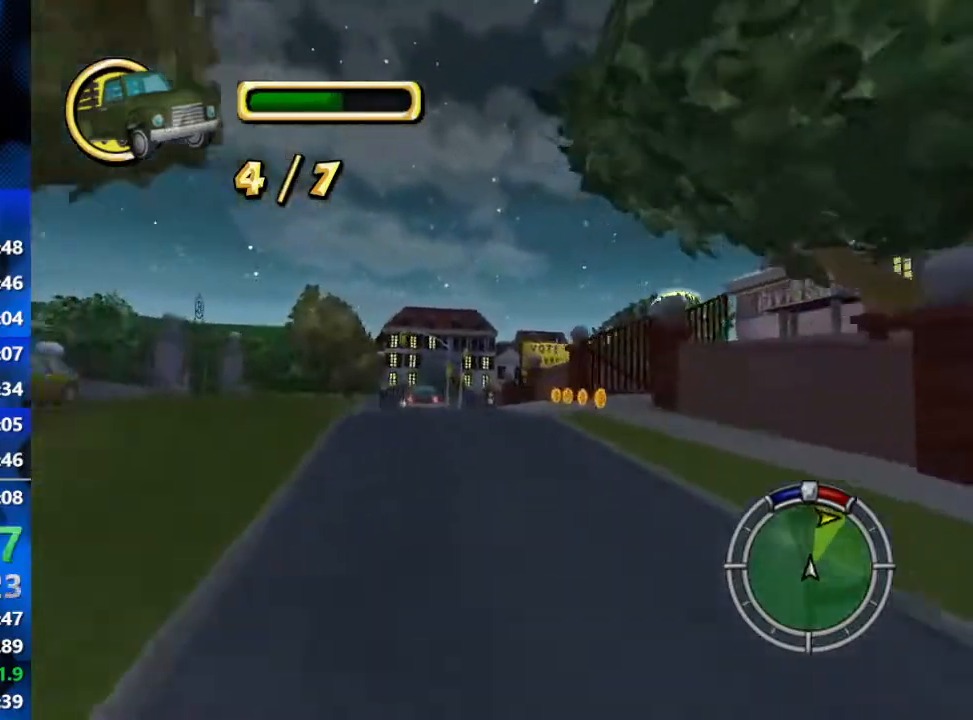
{"buttons": ["L2", "R1"], "left_stick": "right", "right_stick": "center", "events": [[100, "L2", "down"]]}
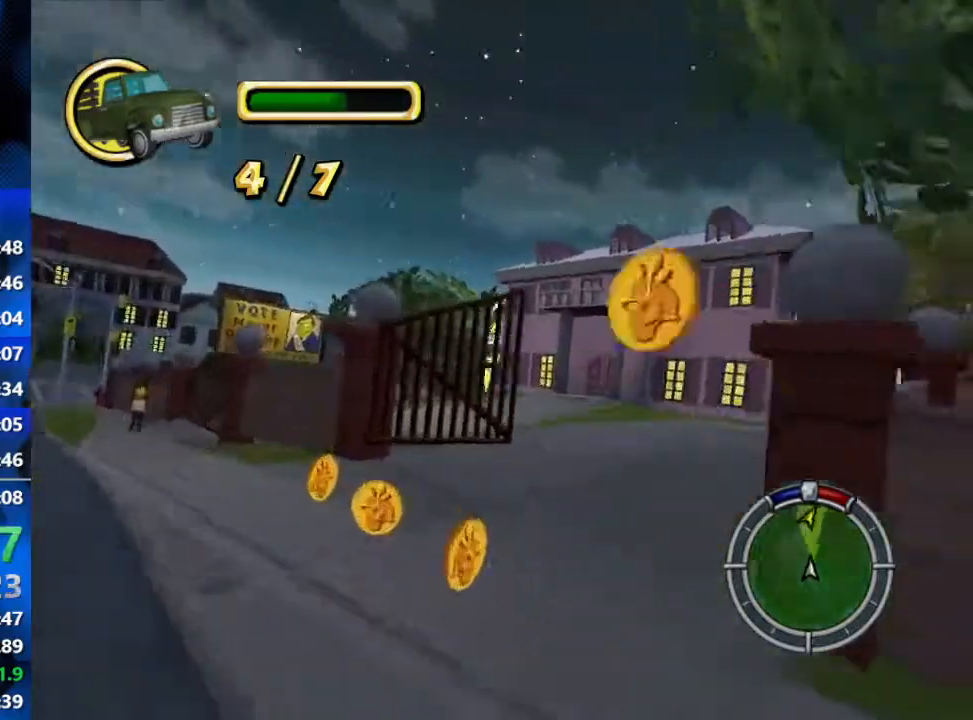
{"buttons": ["R2"], "left_stick": "center", "right_stick": "center", "events": [[83, "L2", "up"], [100, "R2", "down"], [133, "R1", "up"], [383, "left_stick", "center"]]}
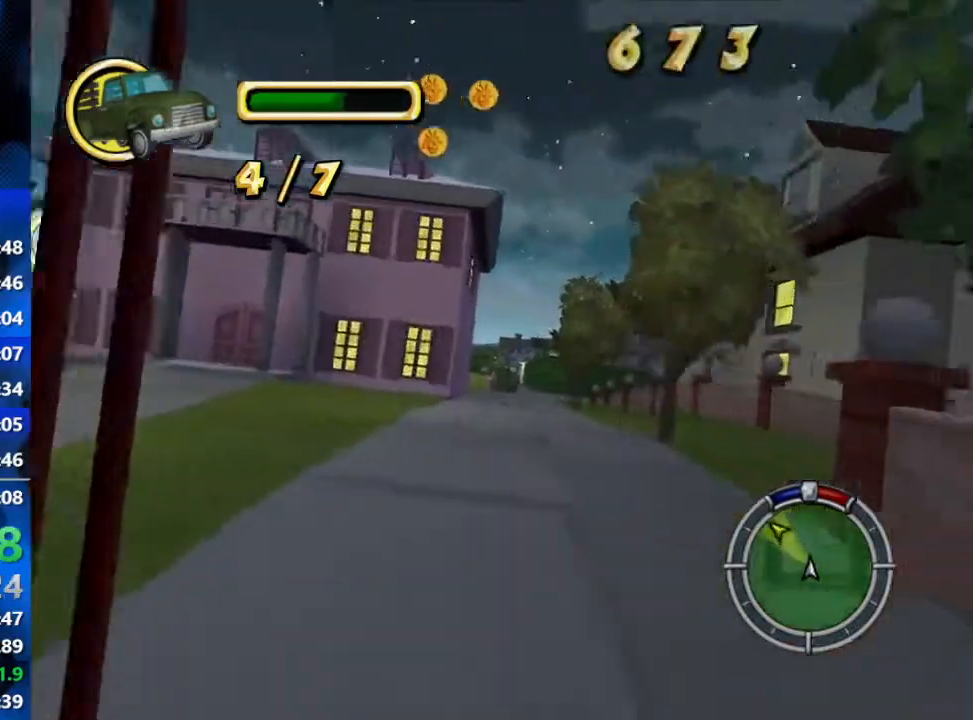
{"buttons": ["R2"], "left_stick": "center", "right_stick": "center", "events": [[33, "left_stick", "right"], [400, "left_stick", "center"]]}
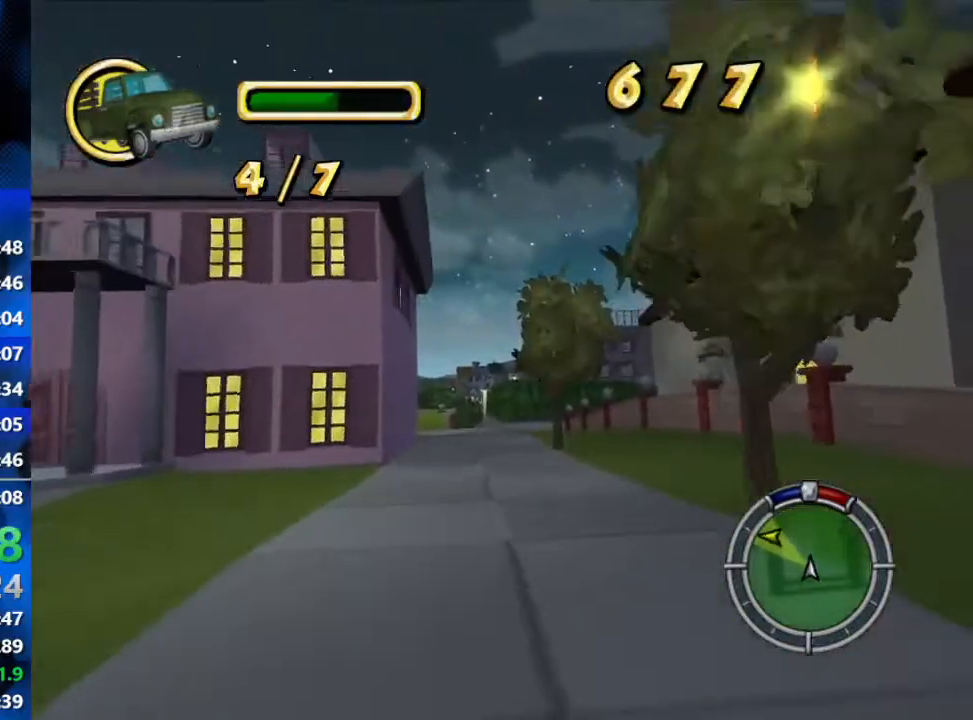
{"buttons": ["R2"], "left_stick": "center", "right_stick": "center", "events": [[250, "left_stick", "left"], [383, "left_stick", "center"]]}
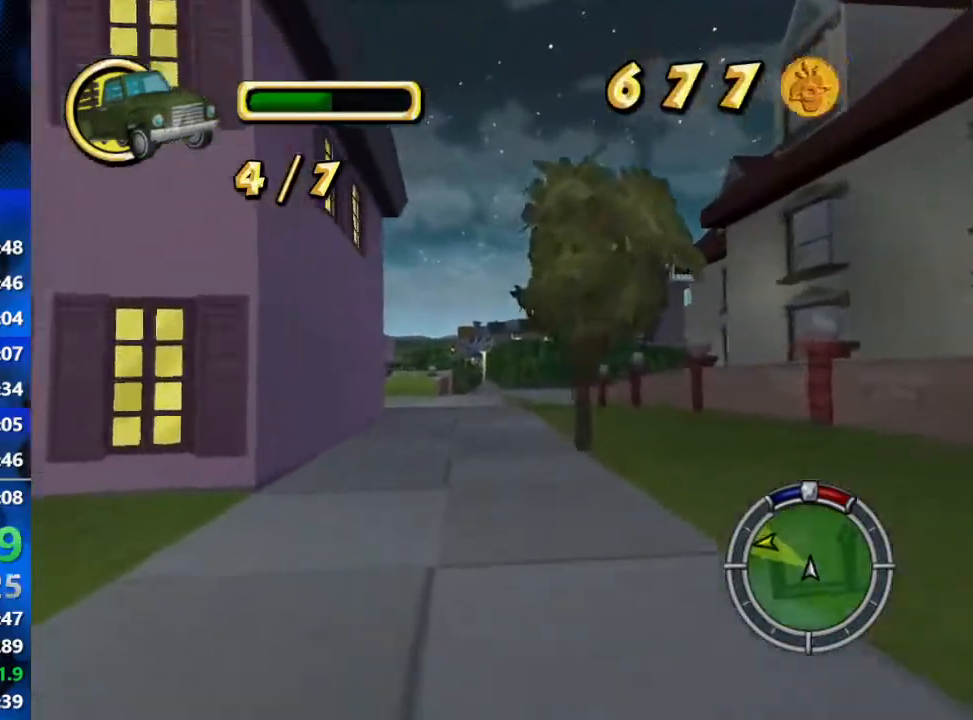
{"buttons": ["R2"], "left_stick": "center", "right_stick": "center", "events": []}
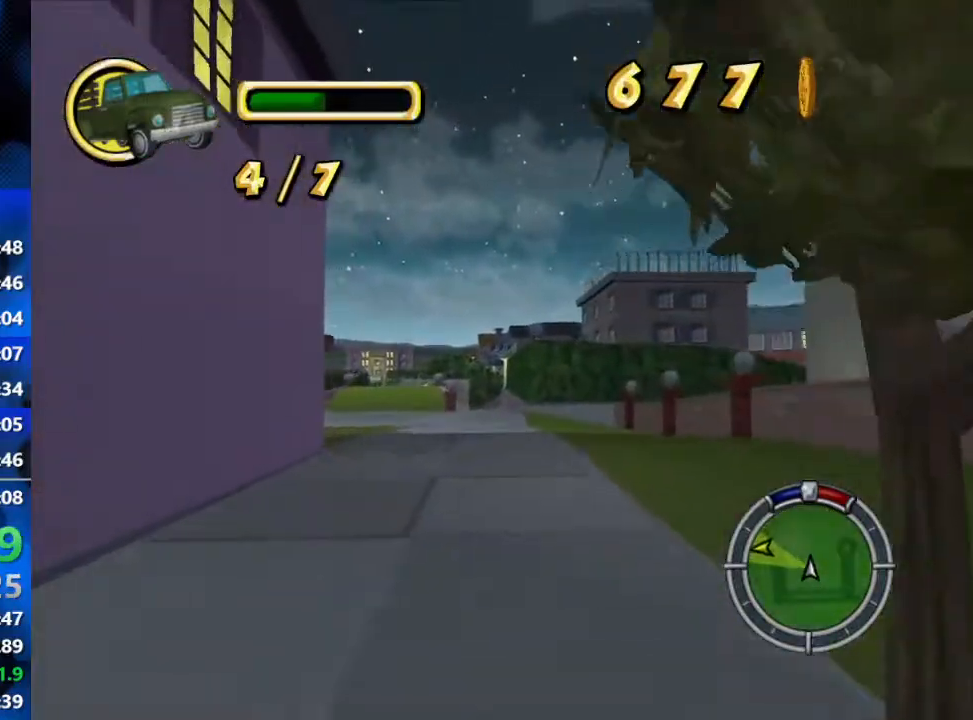
{"buttons": ["R2"], "left_stick": "down-left", "right_stick": "center", "events": [[467, "left_stick", "down-left"]]}
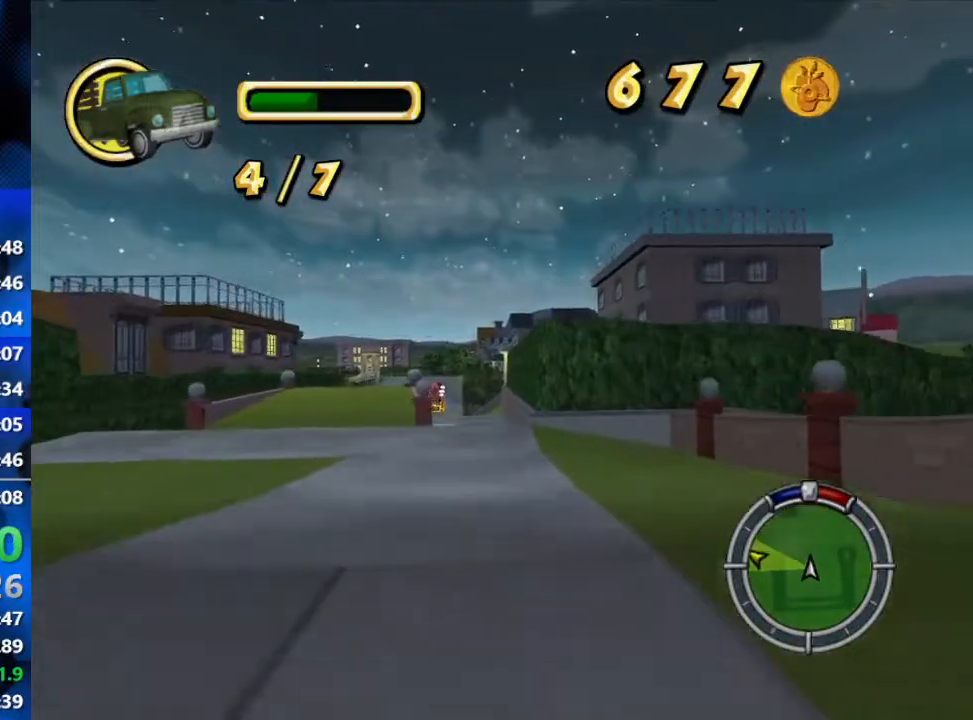
{"buttons": ["R2"], "left_stick": "left", "right_stick": "center", "events": [[33, "left_stick", "center"], [317, "left_stick", "down-left"], [367, "left_stick", "left"]]}